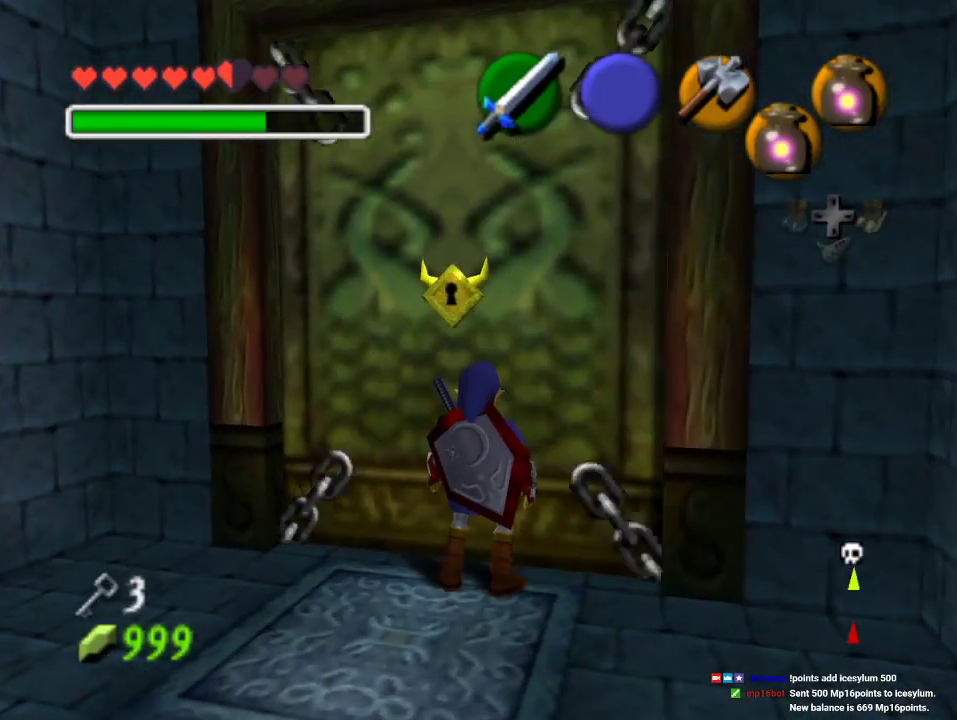
Gameplay with a controller (Nintendo layout); each line is a JSON object with the inputs held at the frame after it. "events" lists button and stick changes between this image and that frame as [ms after this image, input, new state], when the widget could be followed in between. Not read: L3 R3 Z.
{"buttons": [], "left_stick": "center", "events": []}
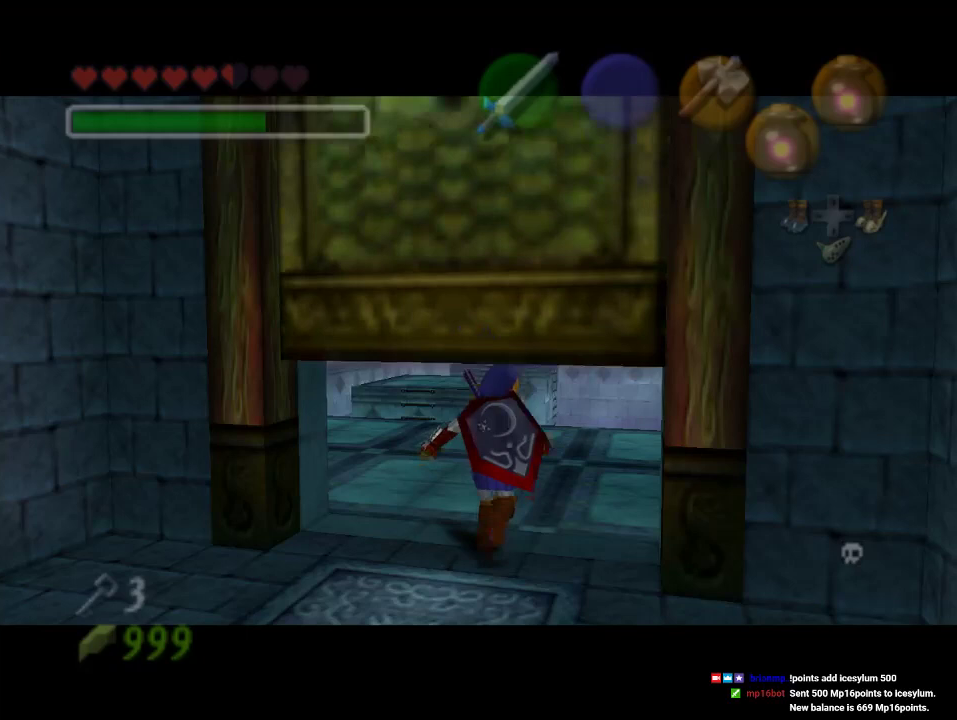
{"buttons": [], "left_stick": "center", "events": []}
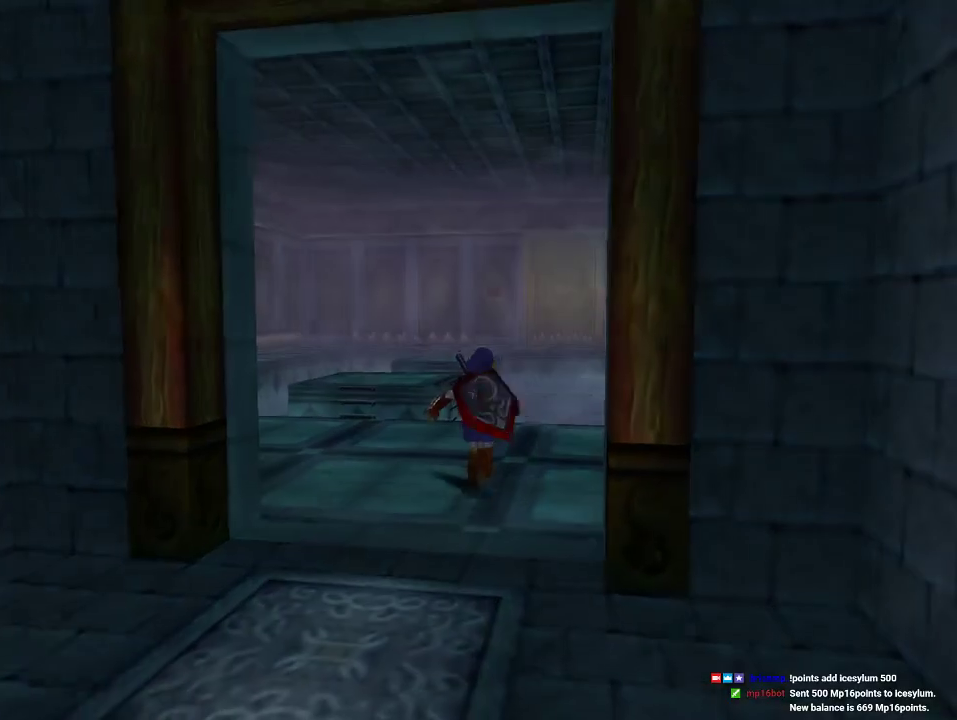
{"buttons": [], "left_stick": "center", "events": []}
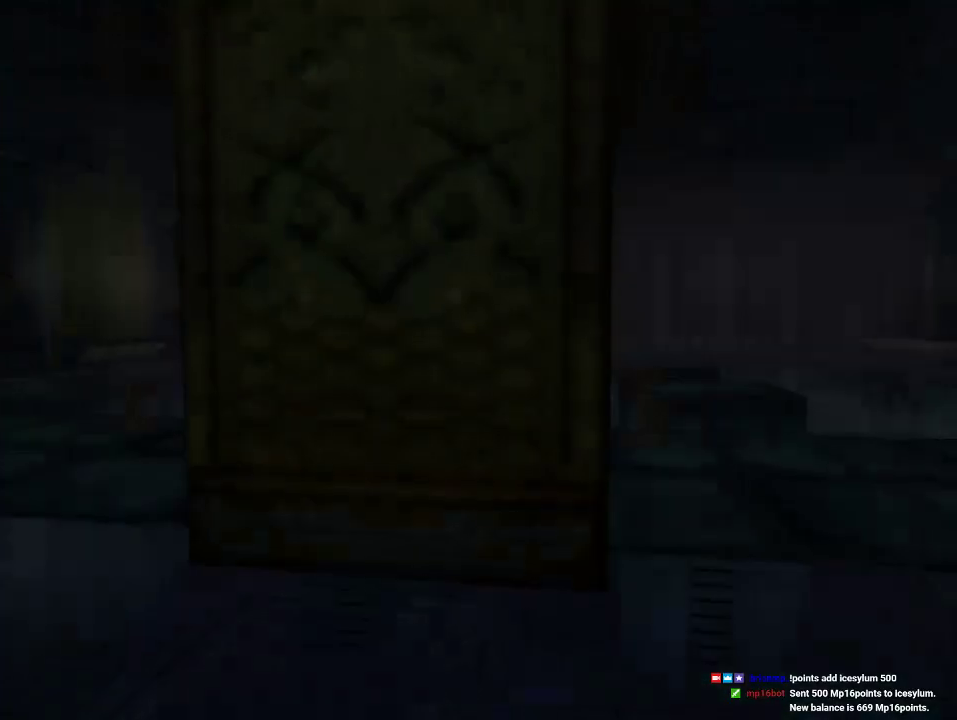
{"buttons": [], "left_stick": "center", "events": []}
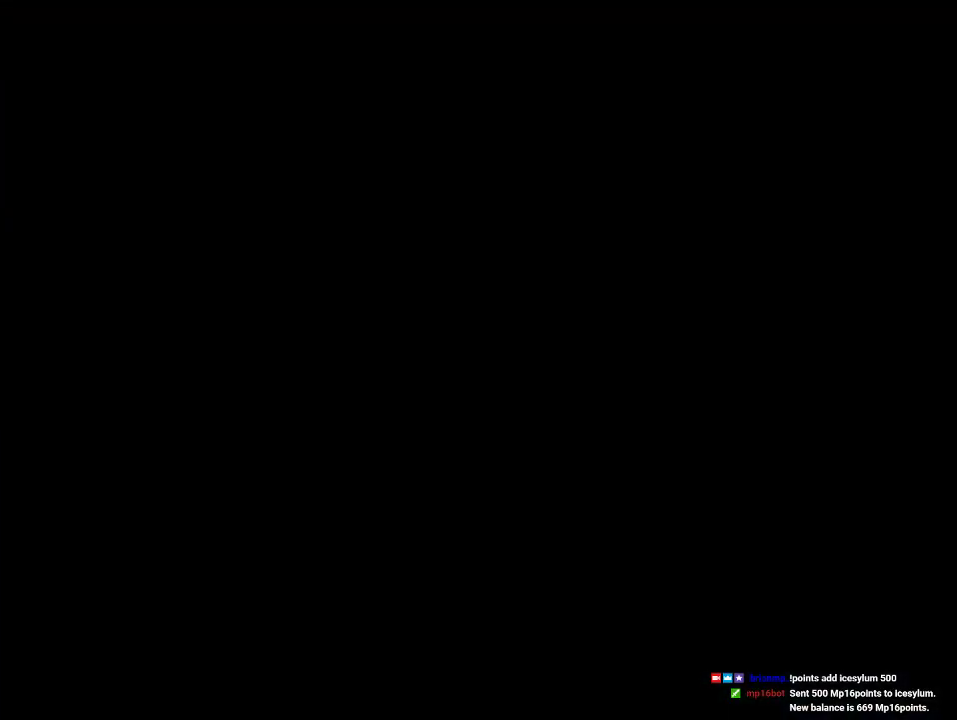
{"buttons": [], "left_stick": "center", "events": []}
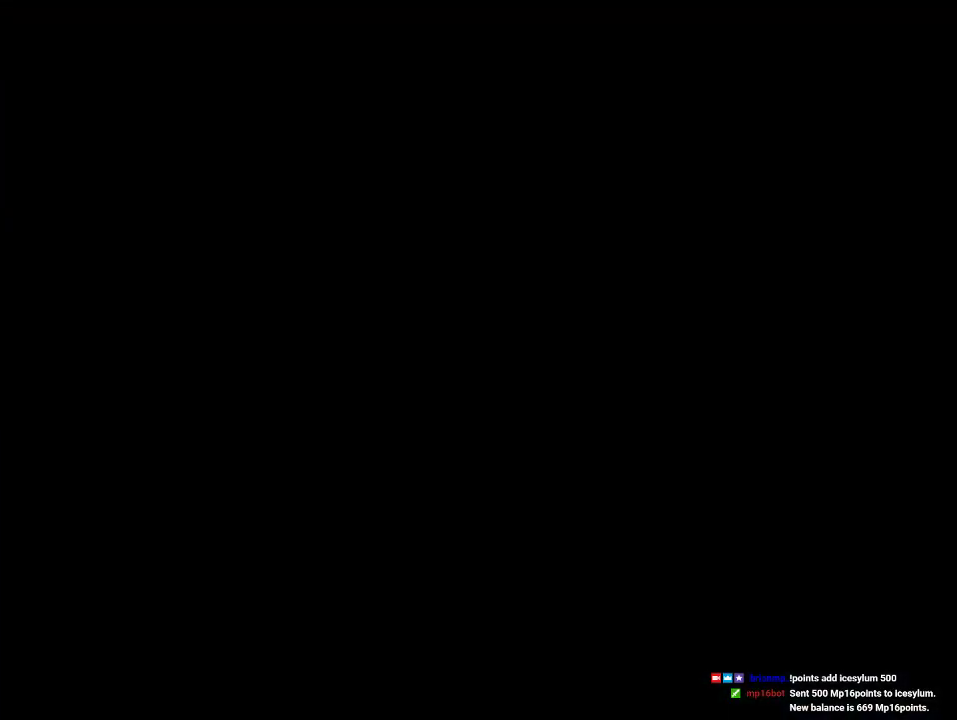
{"buttons": [], "left_stick": "center", "events": []}
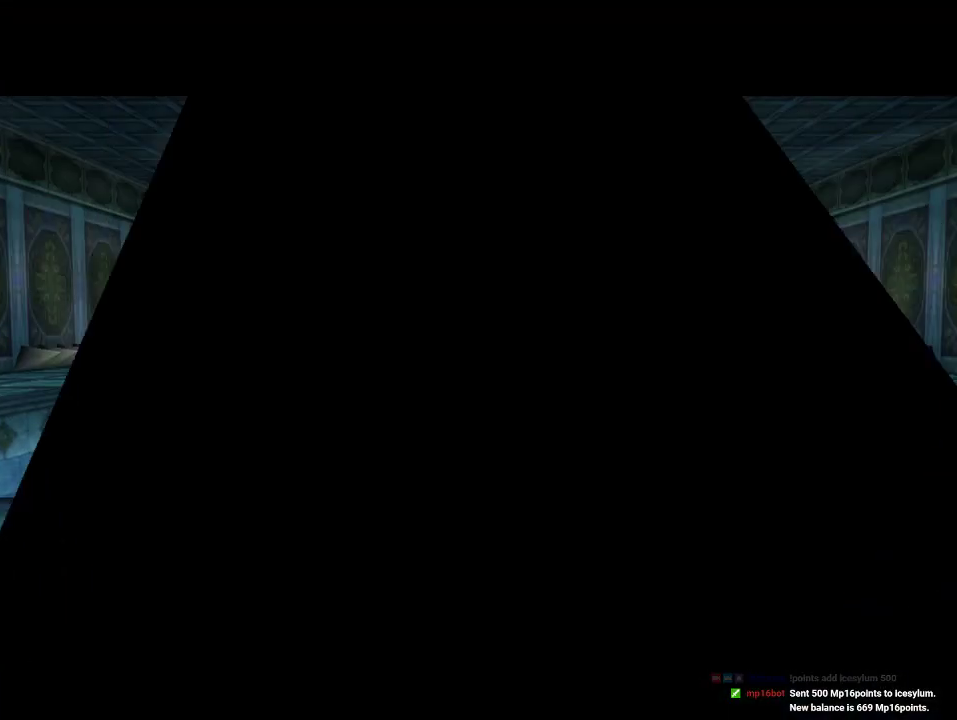
{"buttons": [], "left_stick": "up", "events": [[233, "left_stick", "up"]]}
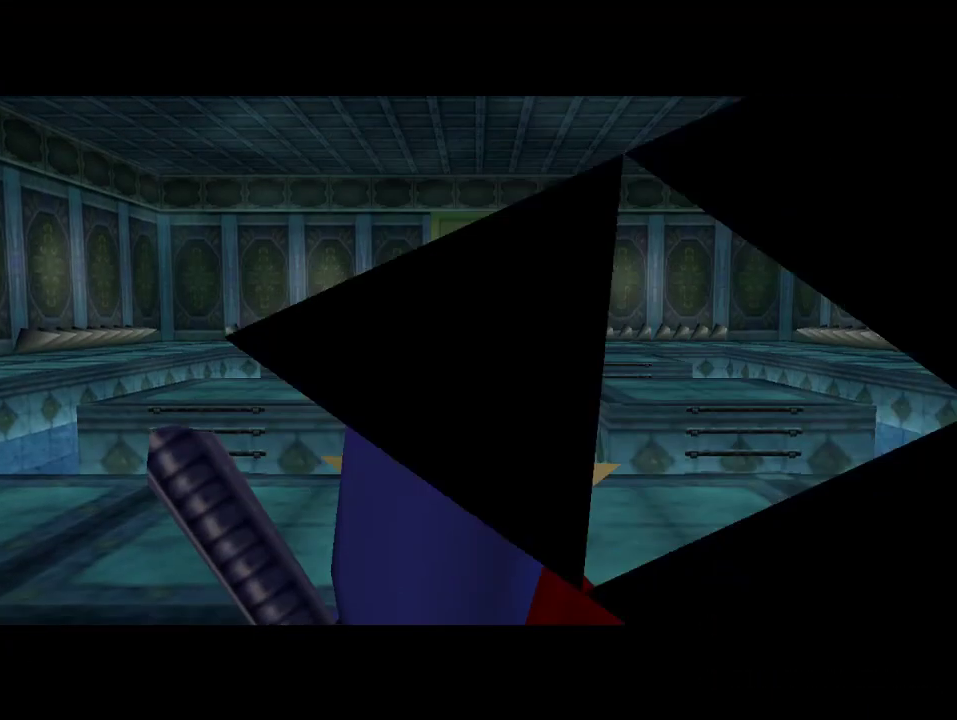
{"buttons": [], "left_stick": "up", "events": []}
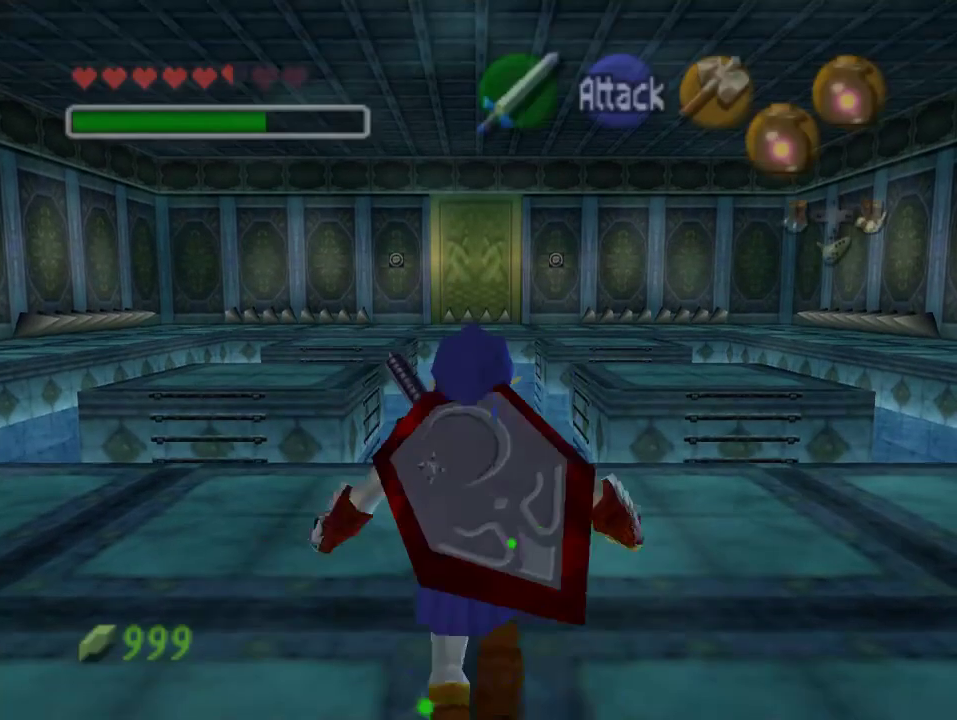
{"buttons": [], "left_stick": "center", "events": [[233, "left_stick", "center"]]}
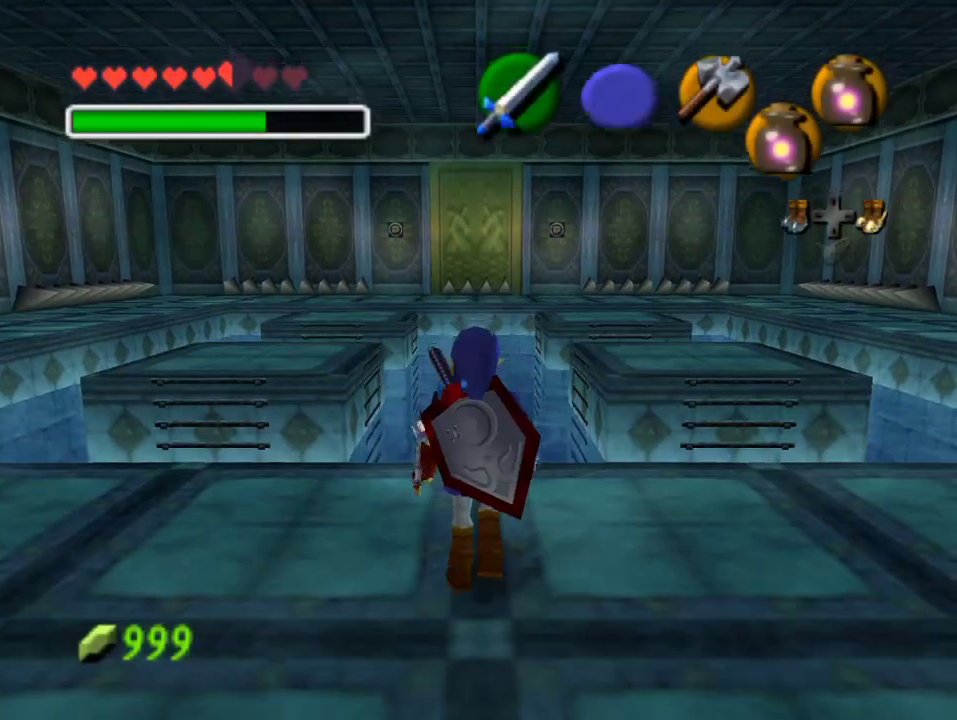
{"buttons": [], "left_stick": "center", "events": []}
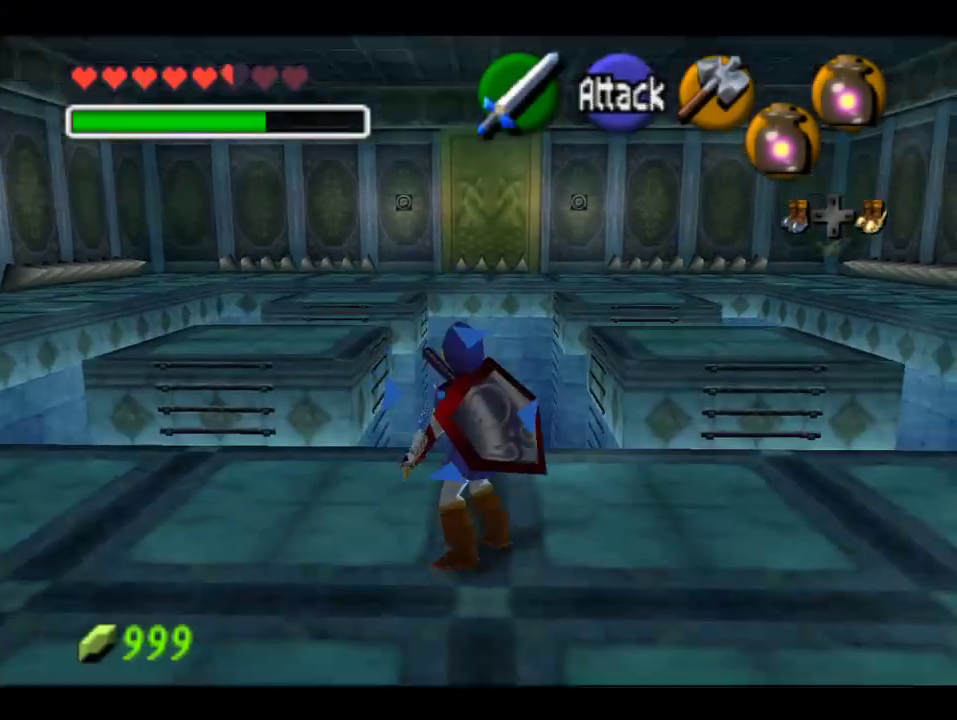
{"buttons": [], "left_stick": "center", "events": []}
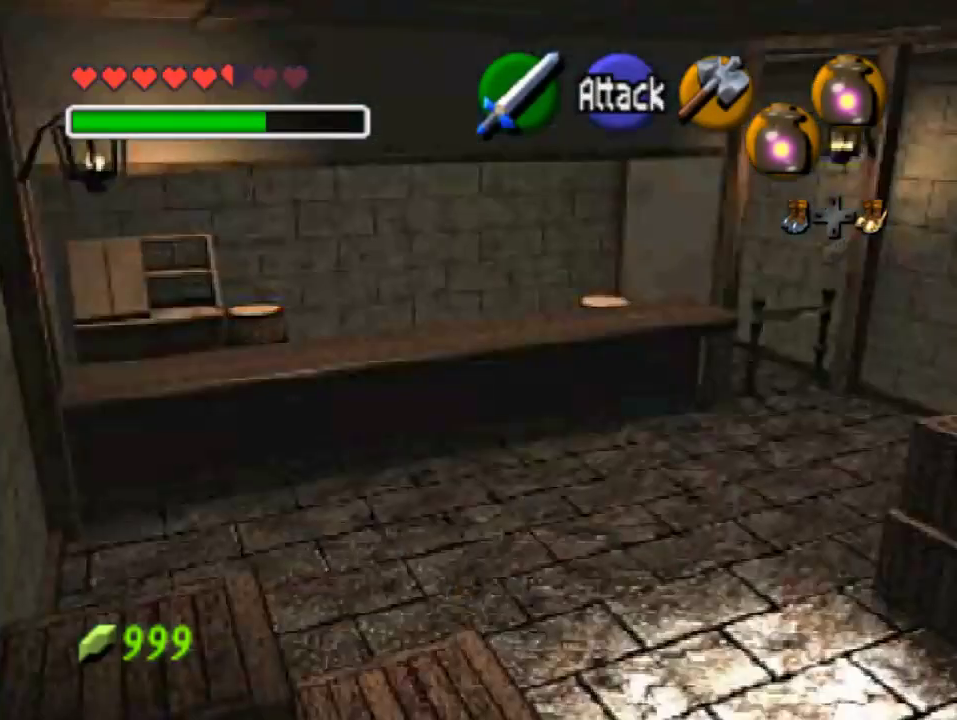
{"buttons": [], "left_stick": "center", "events": []}
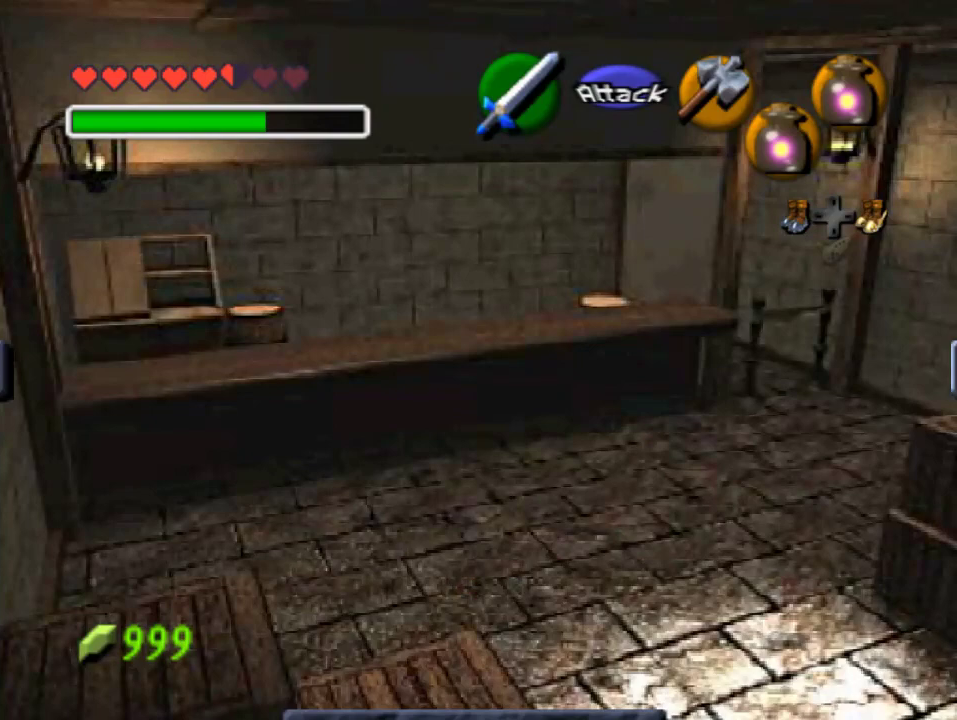
{"buttons": [], "left_stick": "center", "events": []}
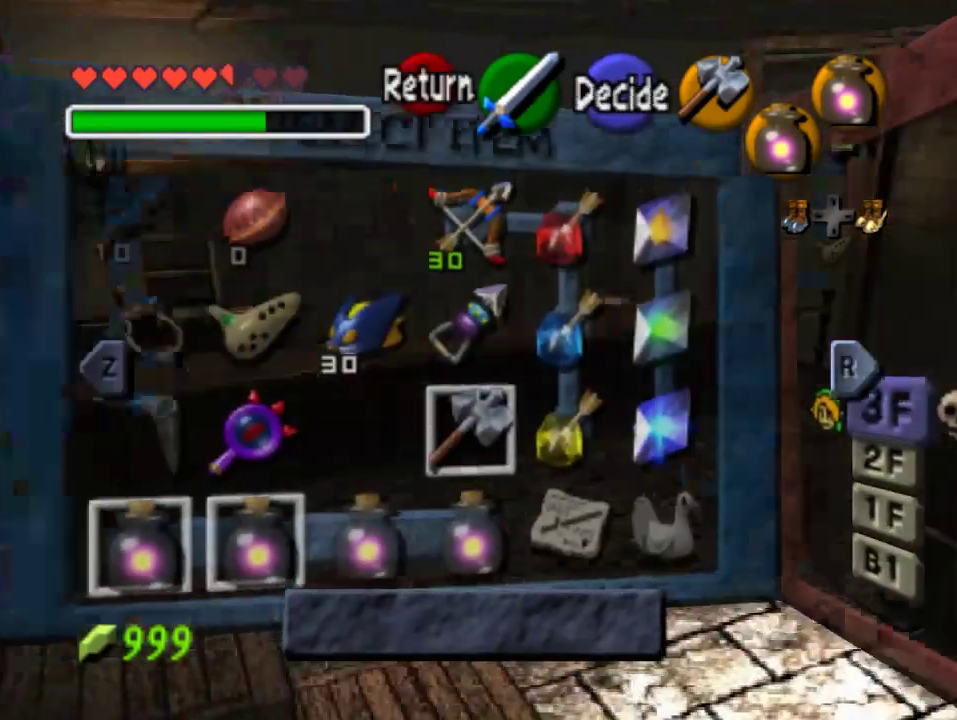
{"buttons": [], "left_stick": "down", "events": [[433, "left_stick", "down"]]}
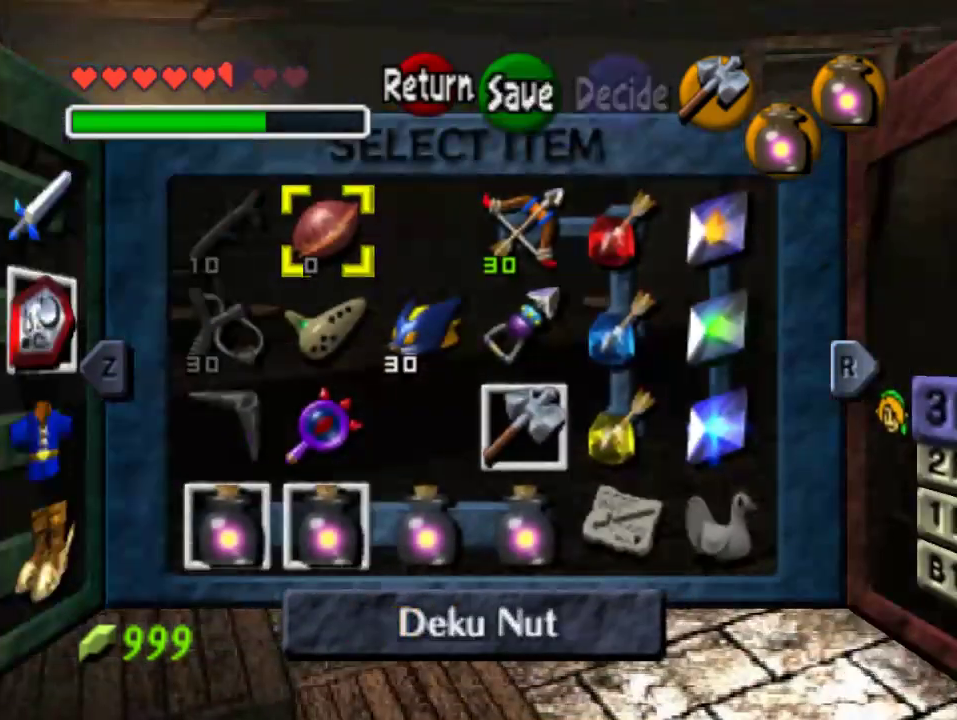
{"buttons": ["C_DOWN"], "left_stick": "right", "events": [[67, "left_stick", "center"], [167, "left_stick", "right"], [433, "C_DOWN", "down"]]}
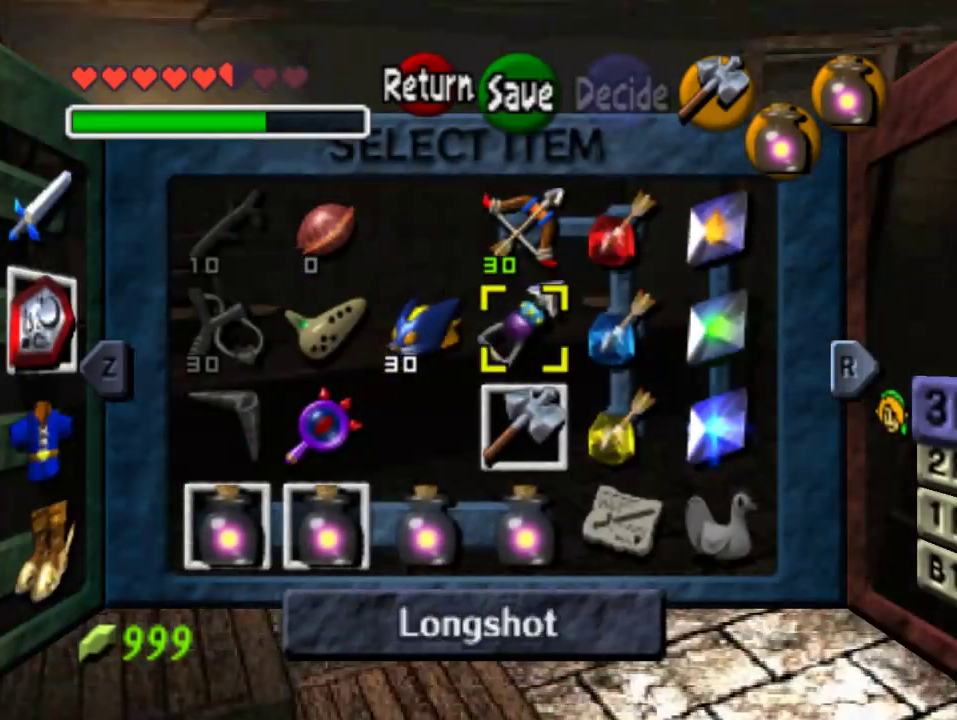
{"buttons": [], "left_stick": "center", "events": [[33, "left_stick", "center"], [67, "C_DOWN", "up"]]}
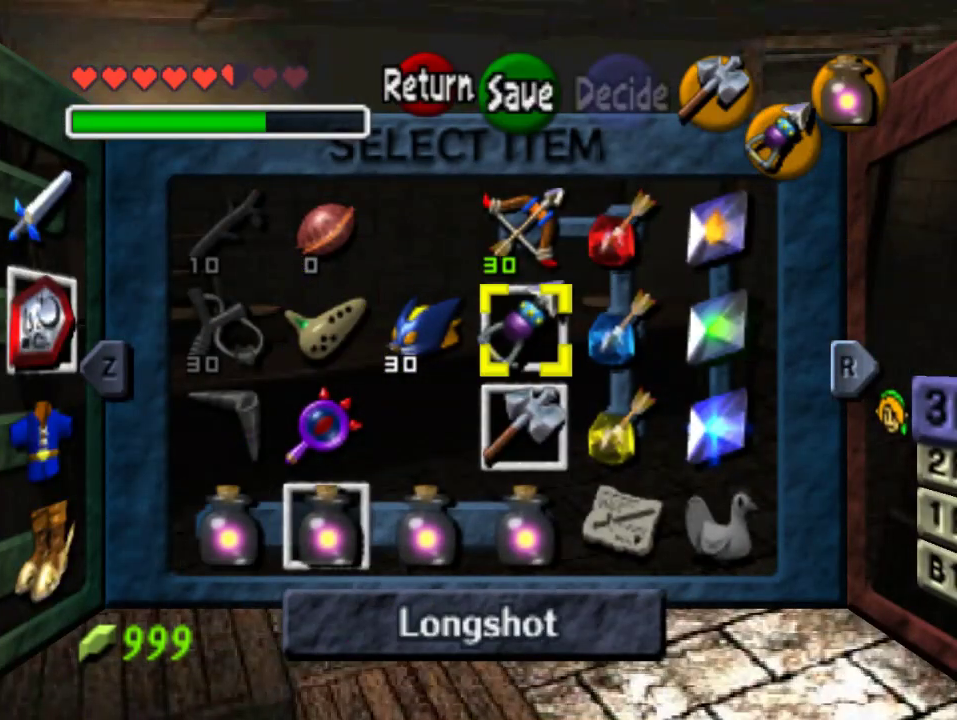
{"buttons": [], "left_stick": "center", "events": [[33, "left_stick", "up"], [100, "C_RIGHT", "down"], [233, "C_RIGHT", "up"], [267, "left_stick", "center"]]}
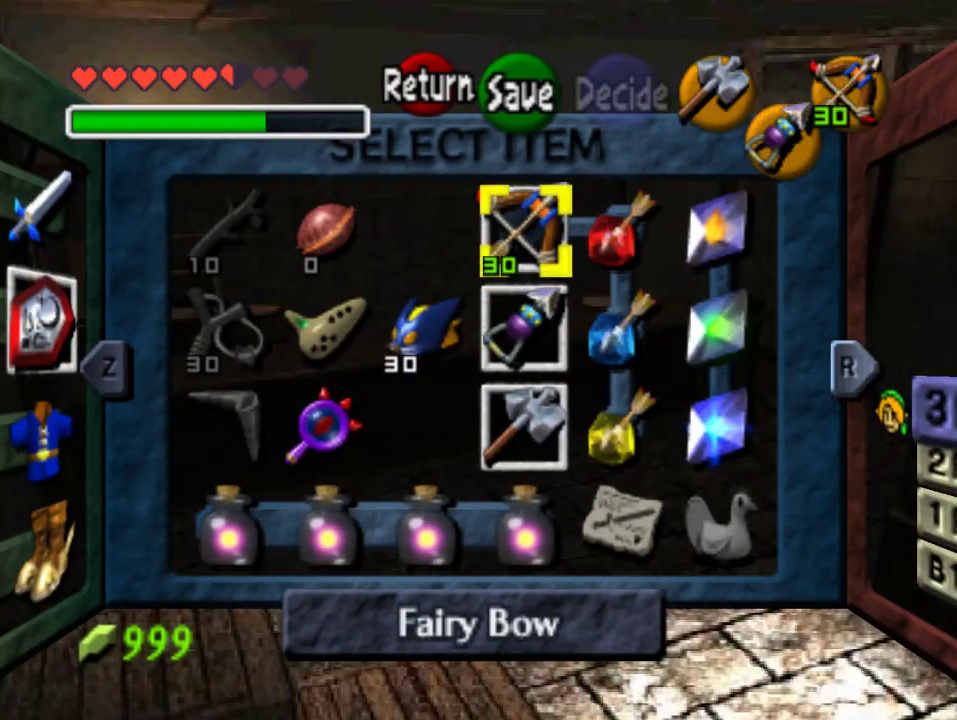
{"buttons": [], "left_stick": "center", "events": []}
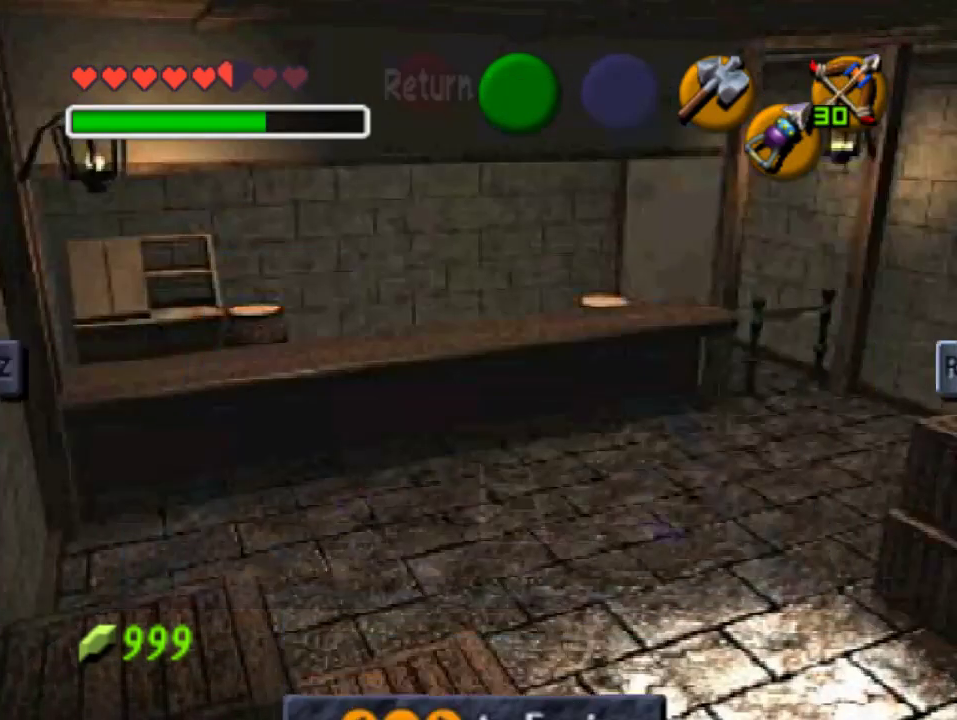
{"buttons": [], "left_stick": "center", "events": []}
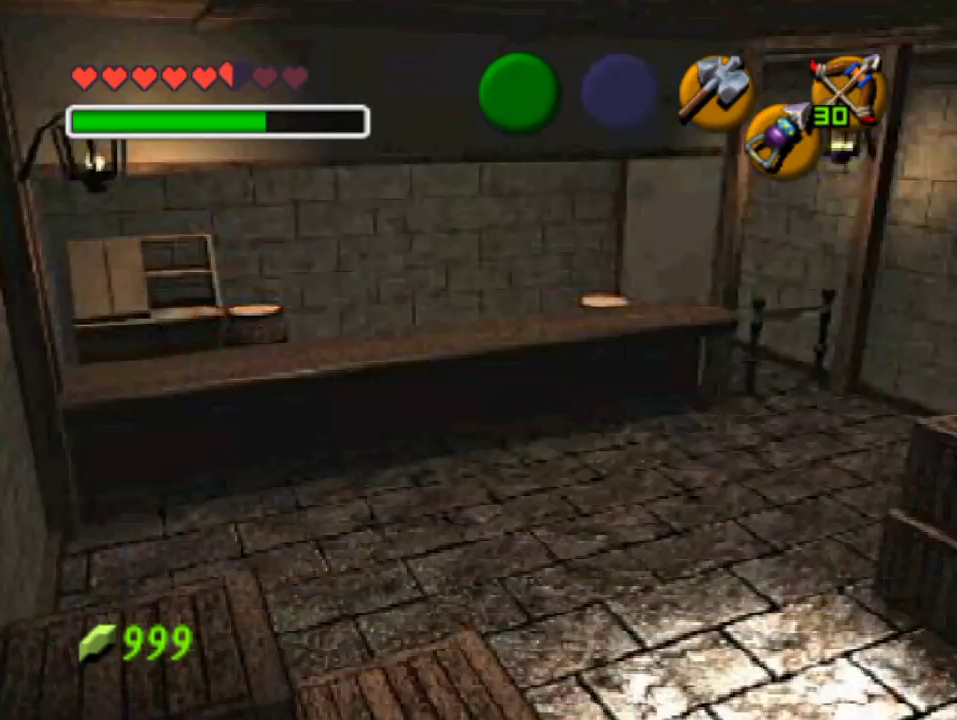
{"buttons": ["C_DOWN"], "left_stick": "center", "events": [[67, "C_DOWN", "down"]]}
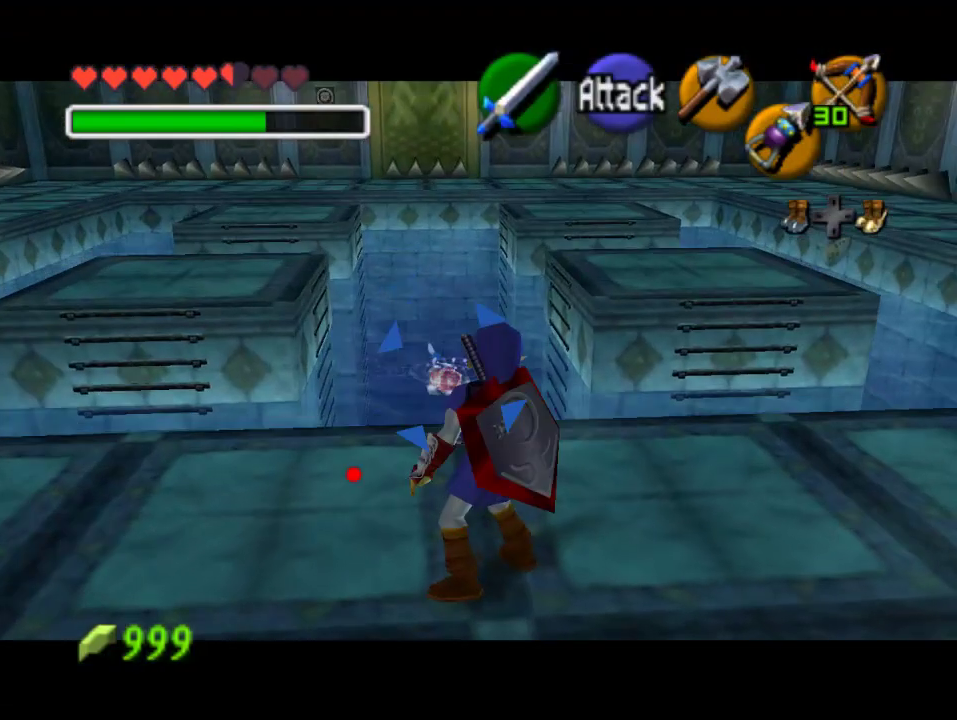
{"buttons": [], "left_stick": "center", "events": [[400, "C_DOWN", "up"]]}
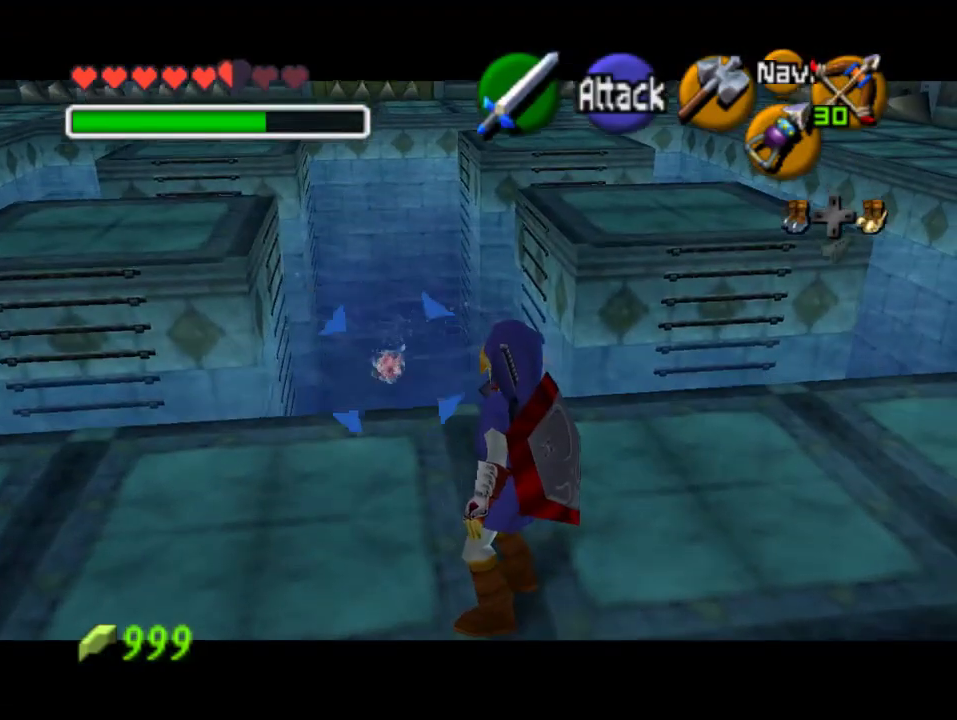
{"buttons": [], "left_stick": "center", "events": []}
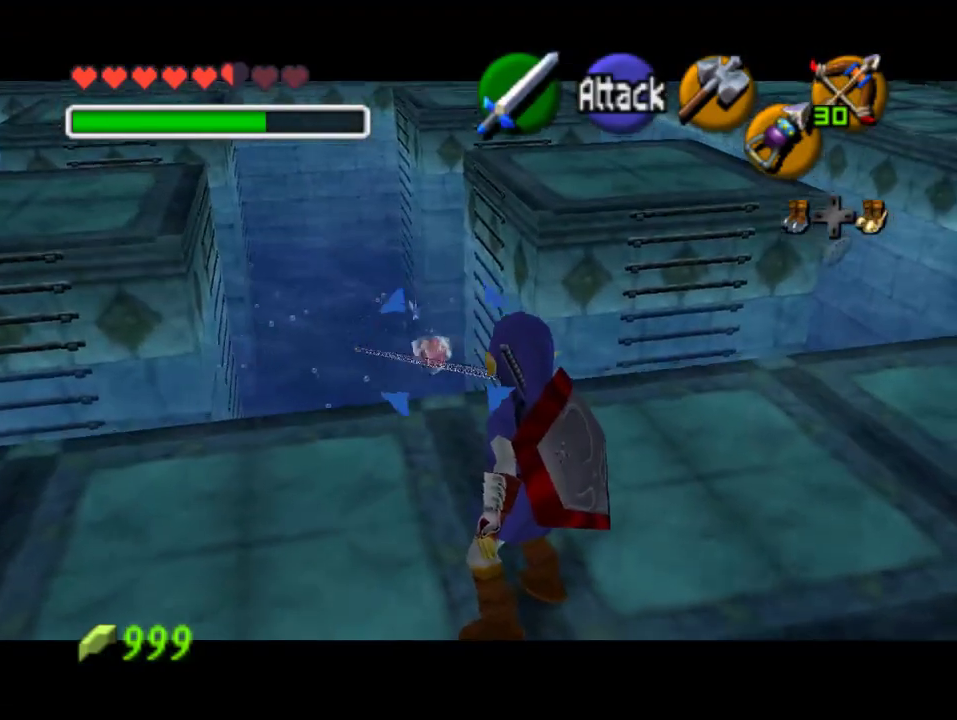
{"buttons": [], "left_stick": "center", "events": []}
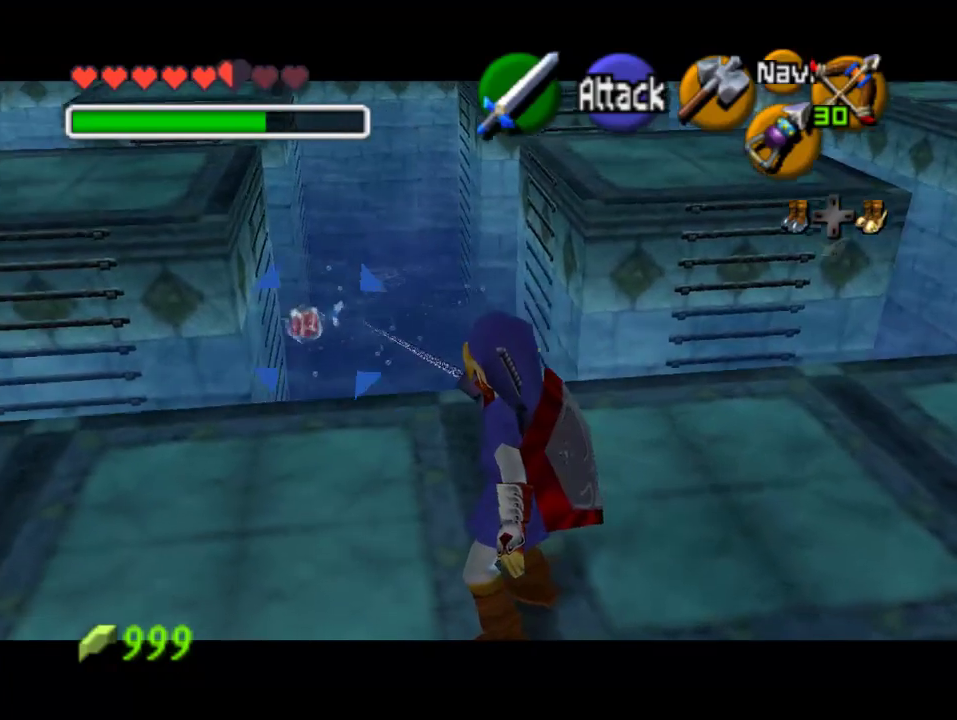
{"buttons": [], "left_stick": "center", "events": []}
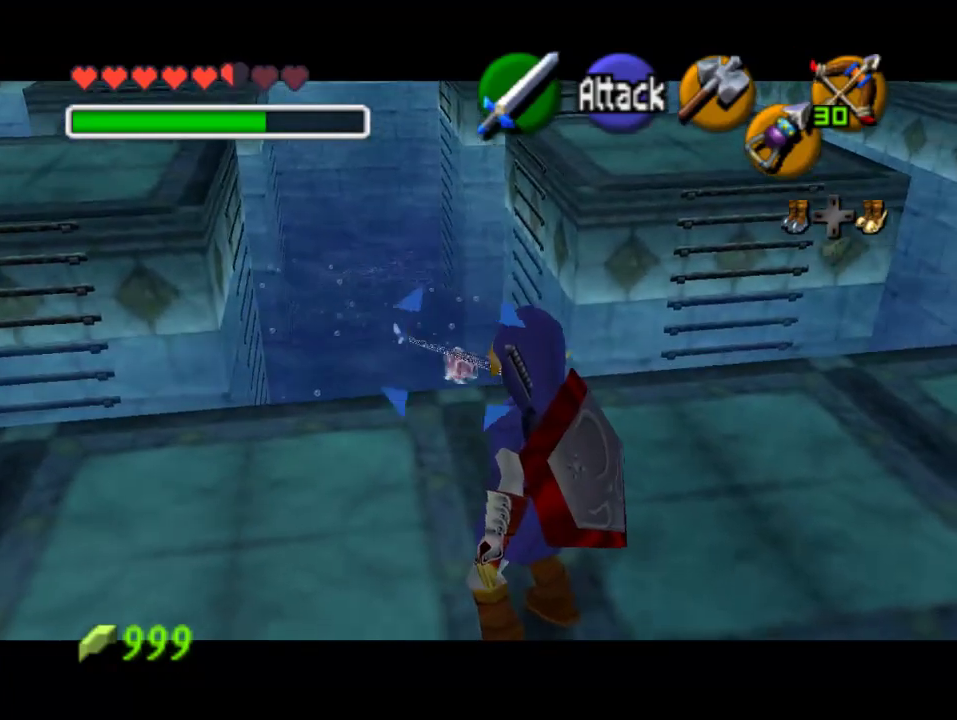
{"buttons": ["C_DOWN"], "left_stick": "center", "events": [[333, "C_DOWN", "down"]]}